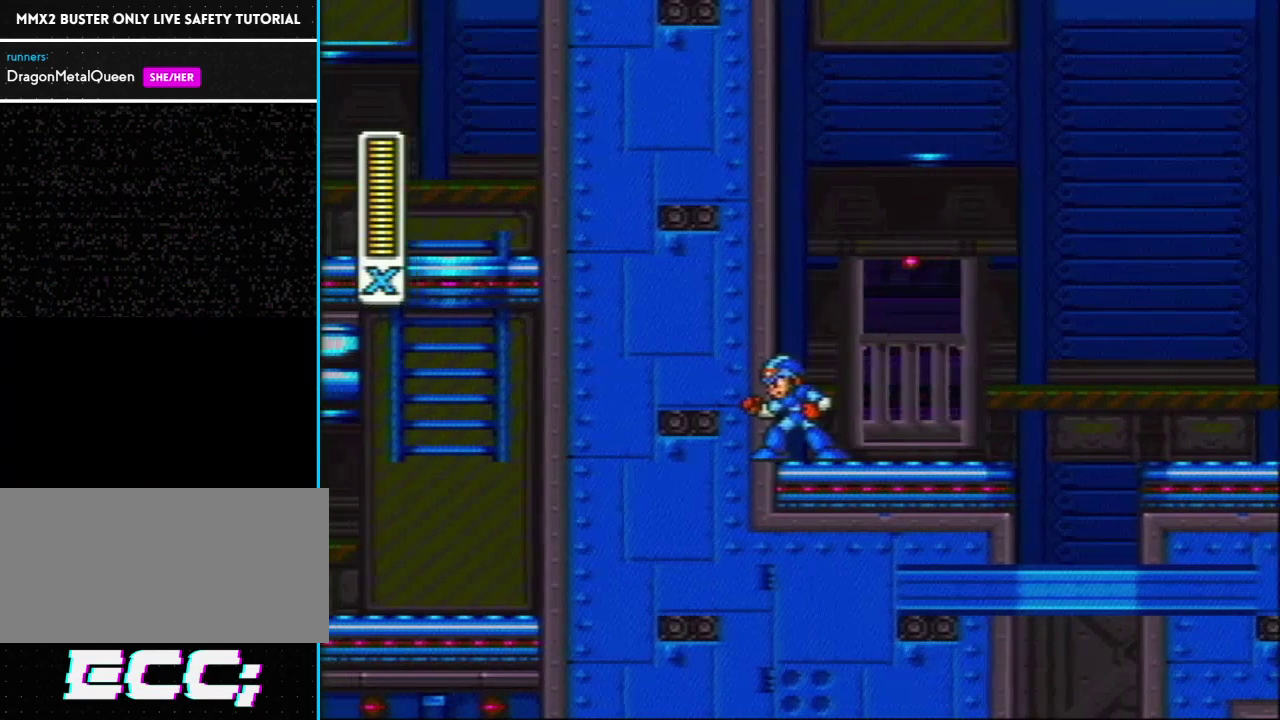
Gameplay with a controller (Nintendo layout); each line is a JSON object with the inputs held at the frame after it. "events" lists button and stick changes between this image and that frame as [ms after this image, input, new state], when the widget could be followed in between. Not read: L3 R3.
{"buttons": ["DPAD_LEFT"], "events": [[100, "DPAD_LEFT", "down"]]}
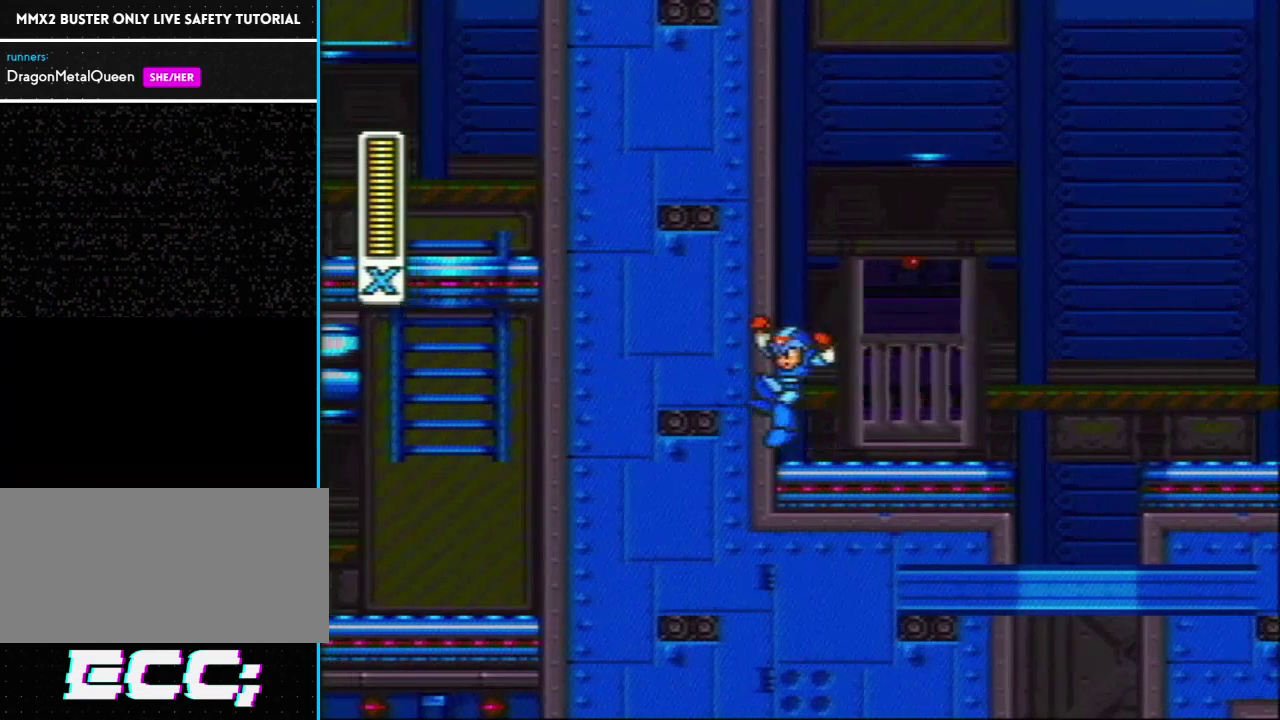
{"buttons": [], "events": [[67, "L1", "down"], [200, "L1", "up"], [500, "DPAD_LEFT", "up"]]}
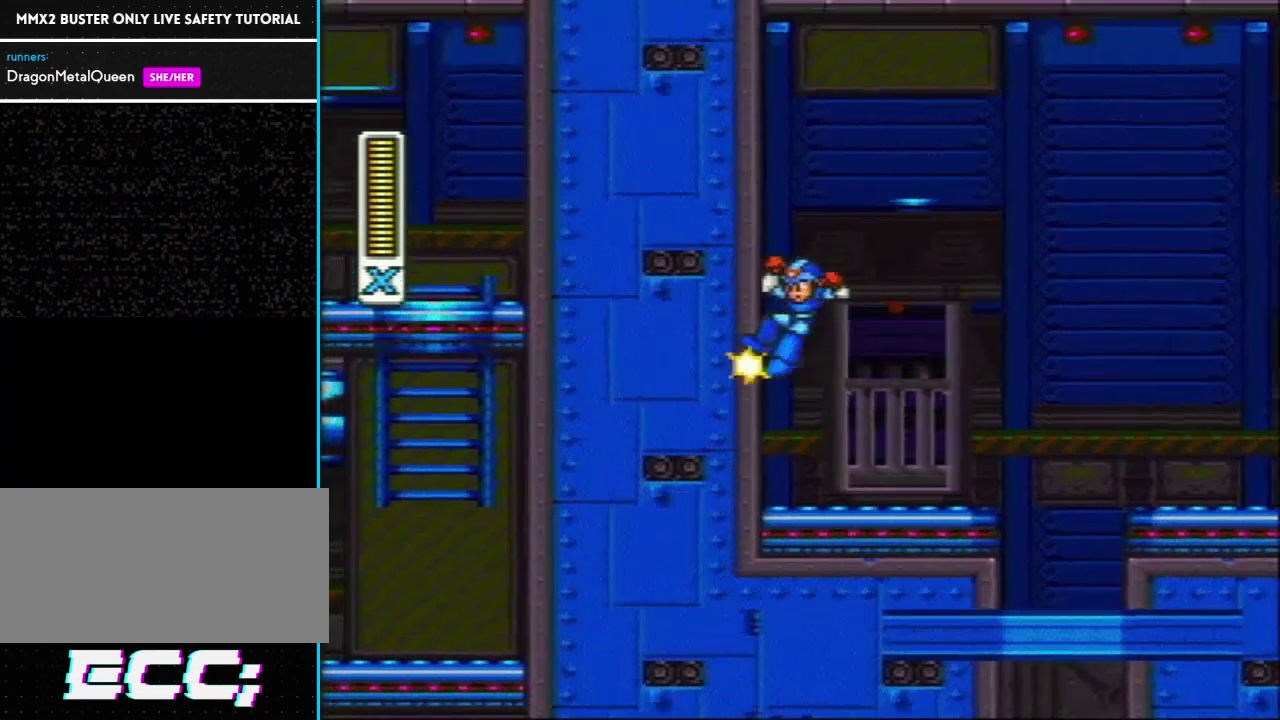
{"buttons": ["DPAD_LEFT"], "events": [[333, "DPAD_LEFT", "down"]]}
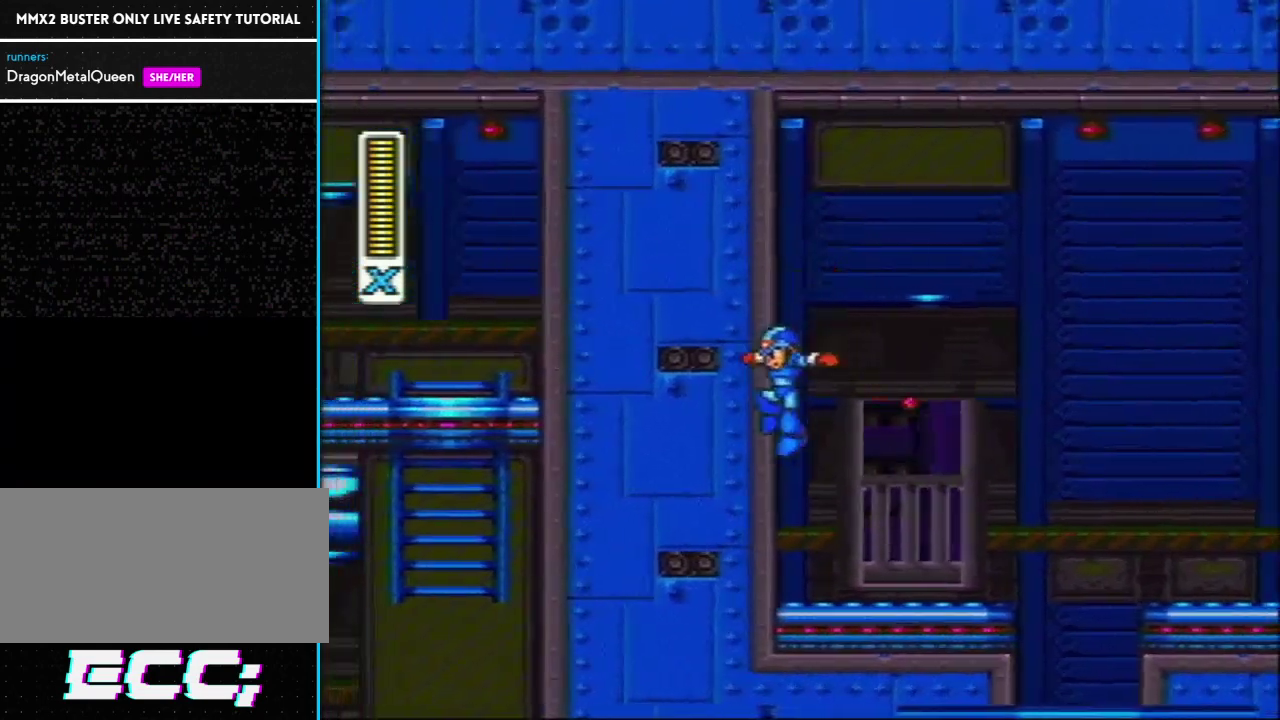
{"buttons": ["L1"], "events": [[267, "L1", "down"], [333, "L1", "up"], [417, "DPAD_LEFT", "up"], [467, "L1", "down"]]}
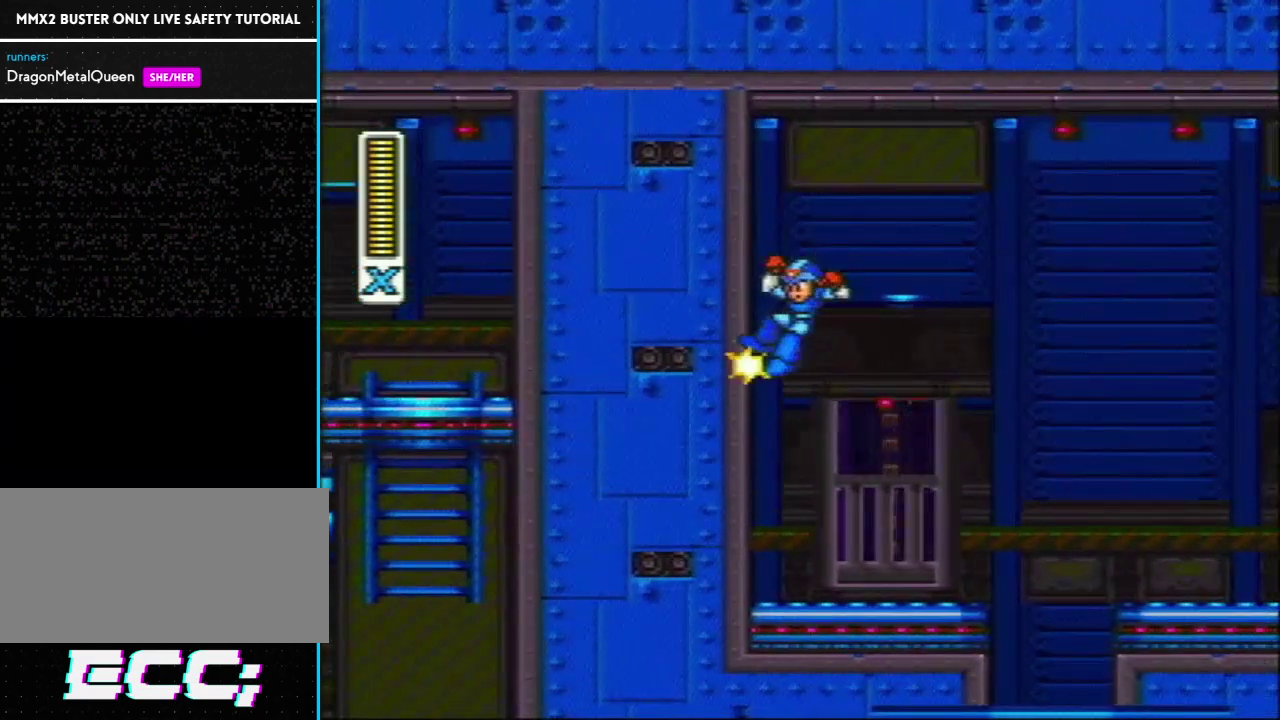
{"buttons": [], "events": [[17, "L1", "up"]]}
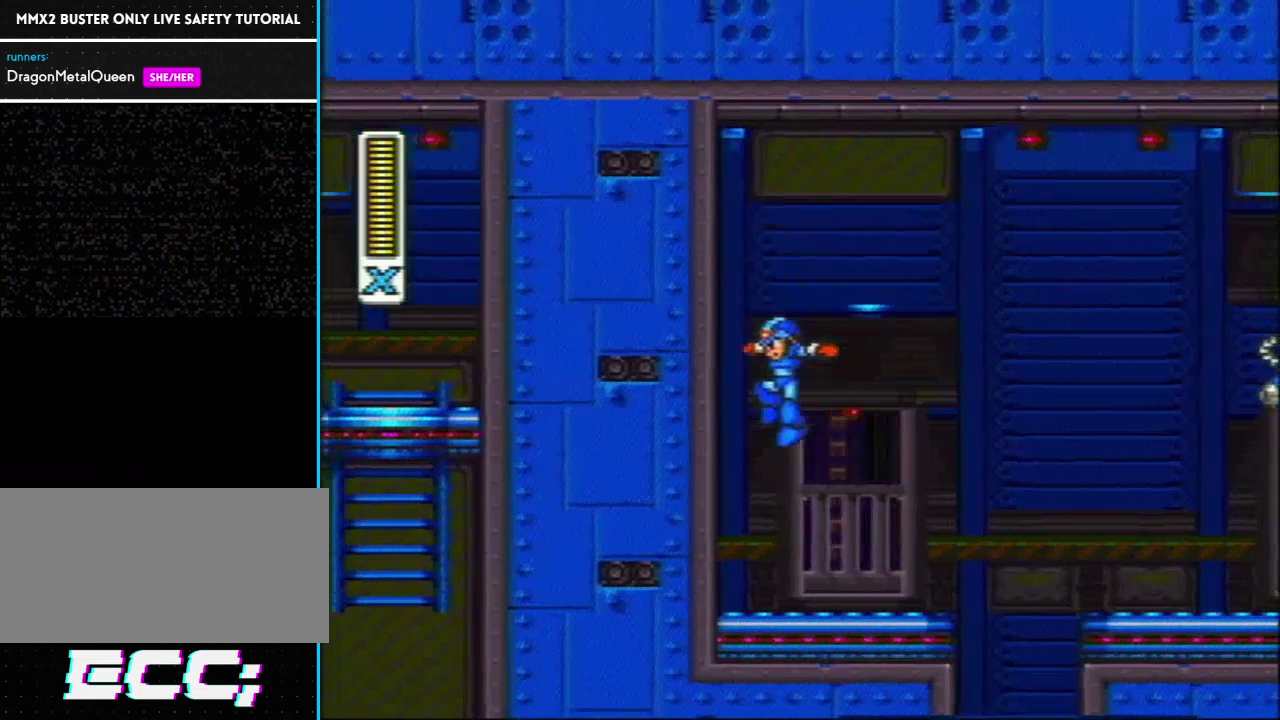
{"buttons": ["L1", "DPAD_LEFT"], "events": [[17, "DPAD_LEFT", "down"], [150, "L1", "down"], [217, "L1", "up"], [467, "L1", "down"]]}
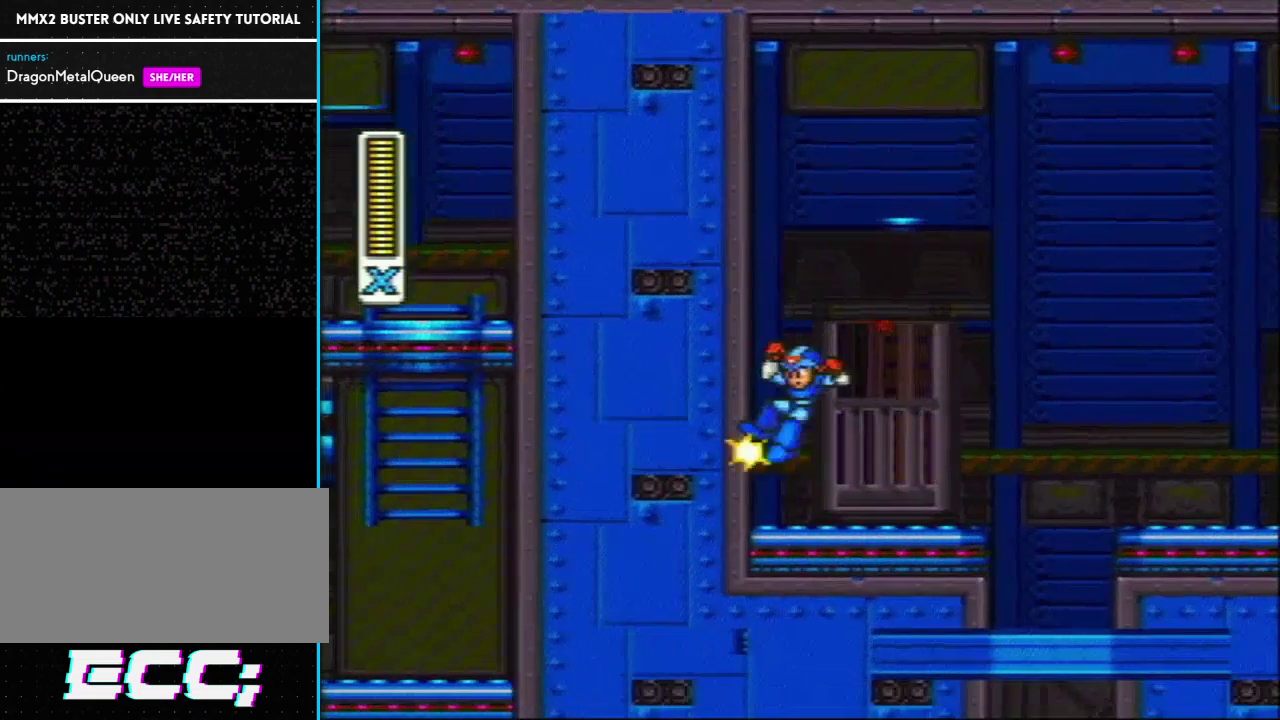
{"buttons": ["L1", "DPAD_LEFT"], "events": [[17, "L1", "up"], [50, "L1", "down"], [117, "L1", "up"], [183, "L1", "down"], [200, "L1", "up"], [267, "L1", "down"], [333, "L1", "up"], [367, "L1", "down"], [433, "L1", "up"], [483, "L1", "down"]]}
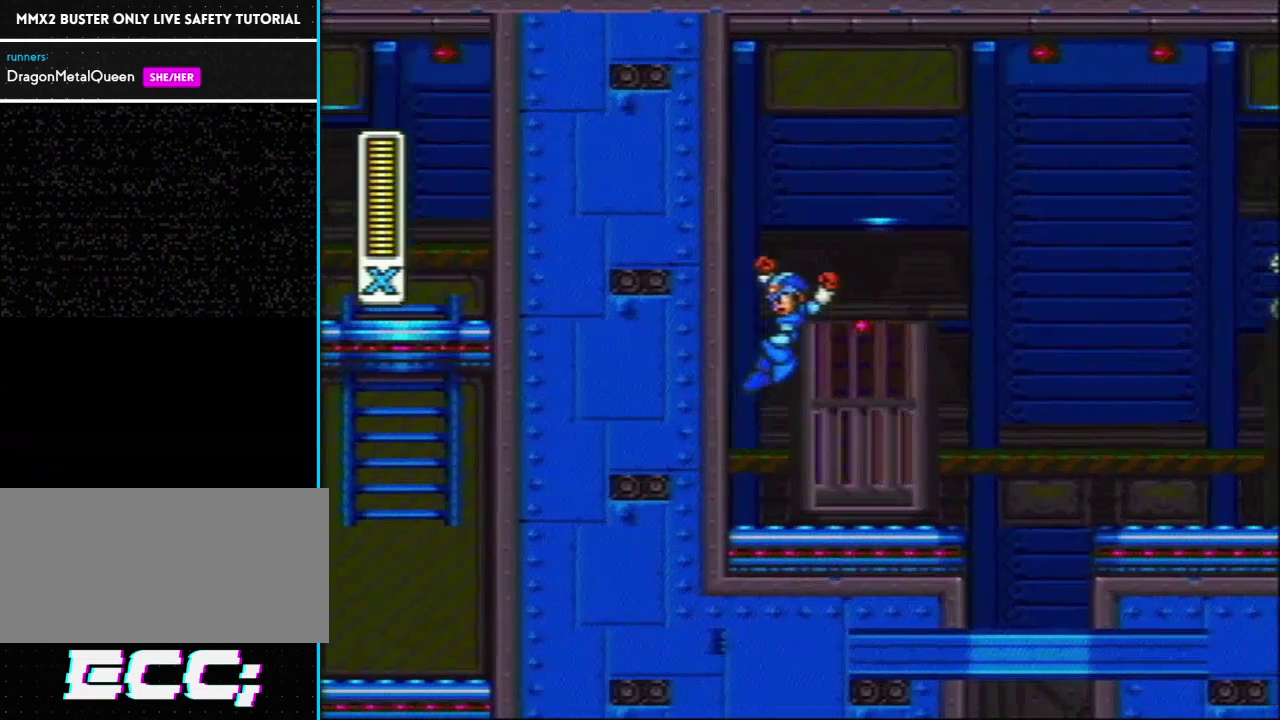
{"buttons": ["DPAD_LEFT"], "events": [[17, "L1", "up"], [83, "L1", "down"], [117, "L1", "up"], [183, "L1", "down"], [233, "DPAD_LEFT", "up"], [233, "L1", "up"], [467, "DPAD_LEFT", "down"]]}
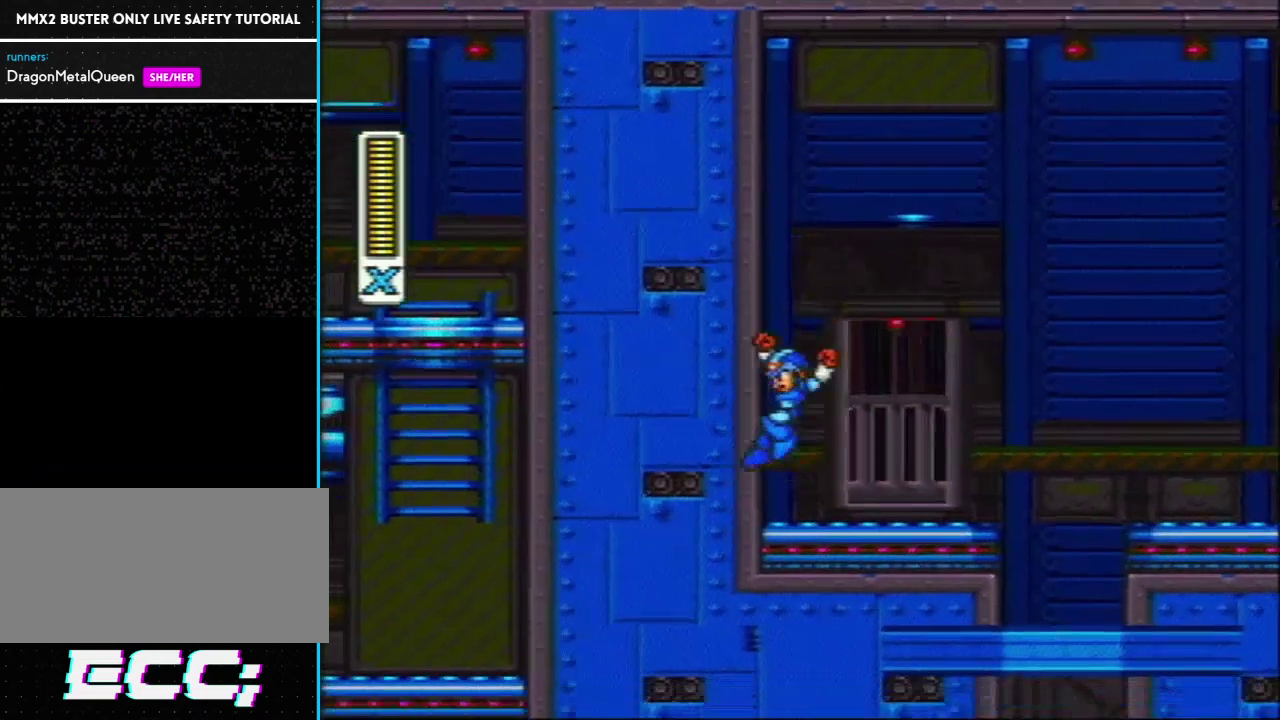
{"buttons": [], "events": [[17, "L1", "down"], [67, "L1", "up"], [217, "L1", "down"], [267, "L1", "up"], [333, "DPAD_LEFT", "up"]]}
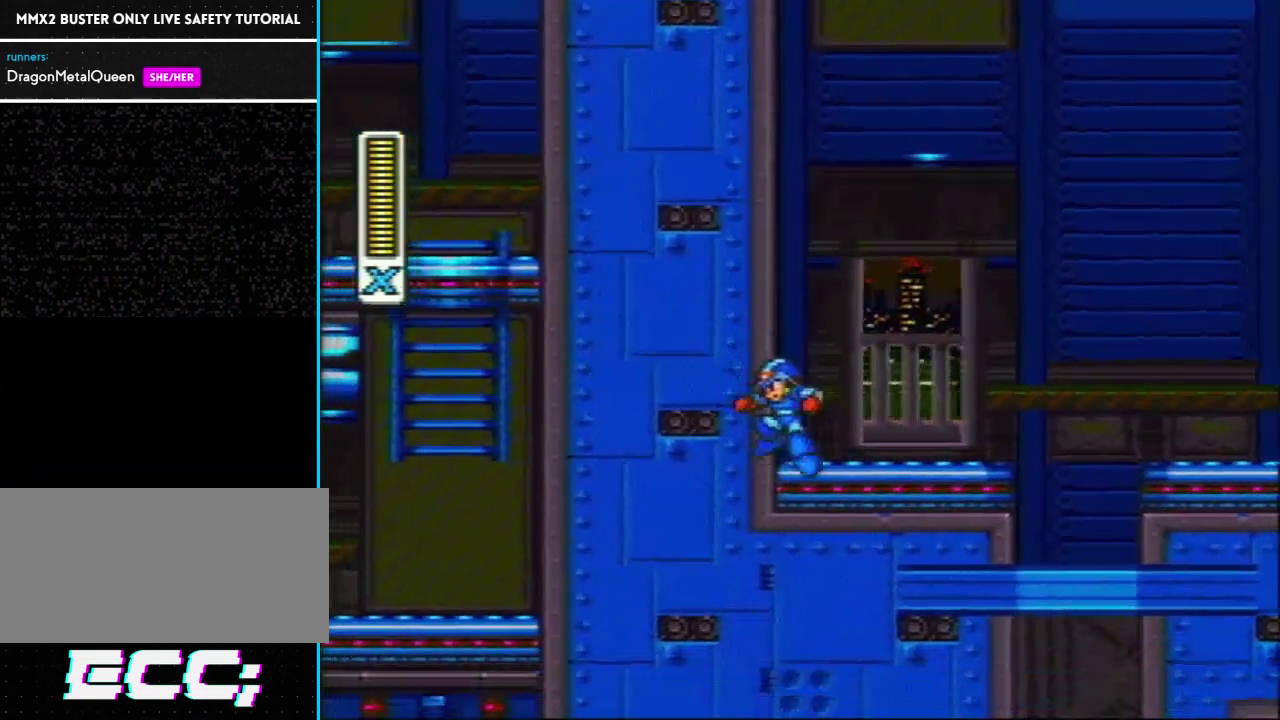
{"buttons": ["L1", "DPAD_LEFT"], "events": [[83, "DPAD_LEFT", "down"], [83, "L1", "down"], [117, "L1", "up"], [183, "L1", "down"], [217, "L1", "up"], [267, "L1", "down"], [300, "L1", "up"], [483, "L1", "down"]]}
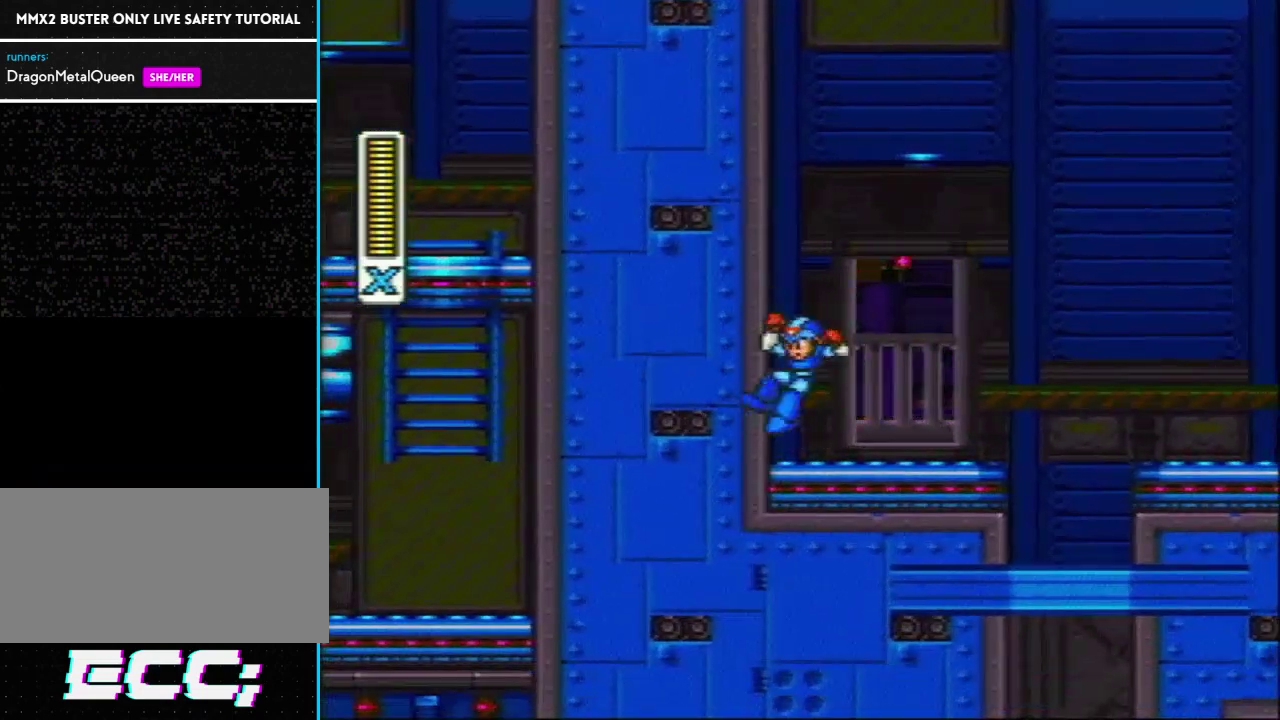
{"buttons": ["L1", "DPAD_LEFT"], "events": [[17, "L1", "up"], [100, "L1", "down"], [133, "L1", "up"], [183, "L1", "down"], [267, "L1", "up"], [283, "L1", "down"], [350, "L1", "up"], [383, "L1", "down"], [433, "L1", "up"], [500, "L1", "down"]]}
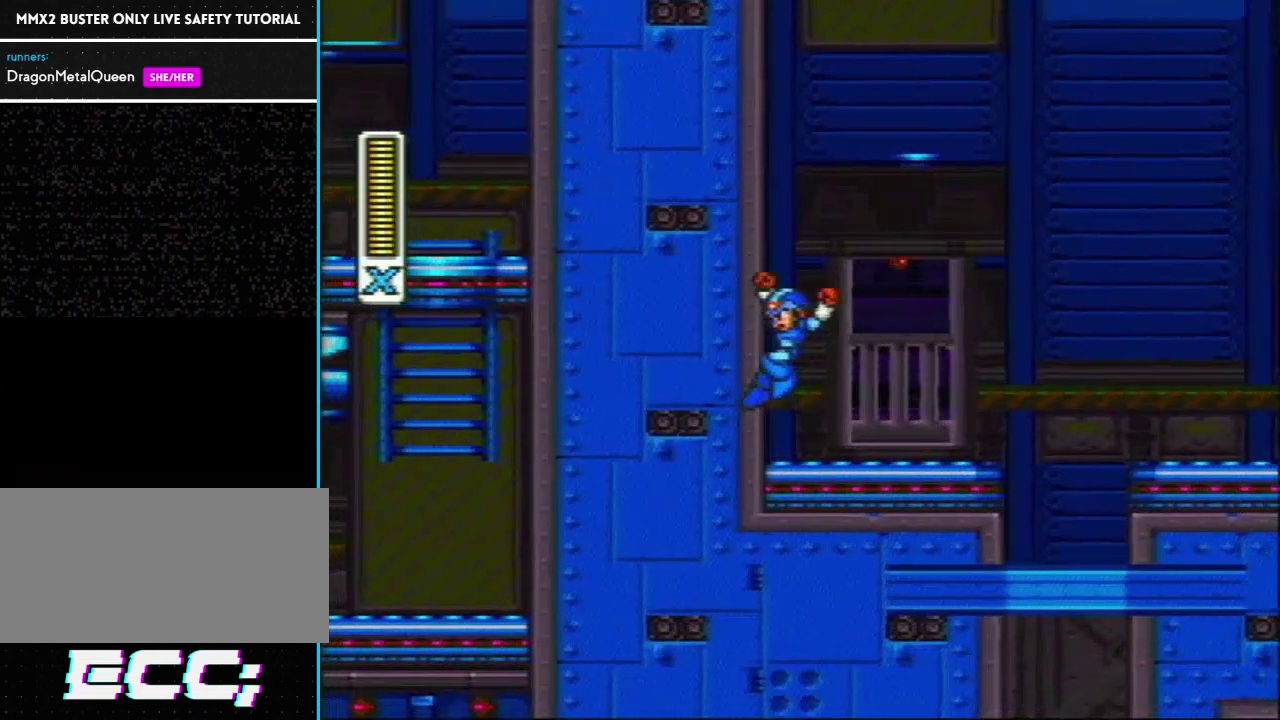
{"buttons": ["DPAD_LEFT"], "events": [[67, "L1", "up"]]}
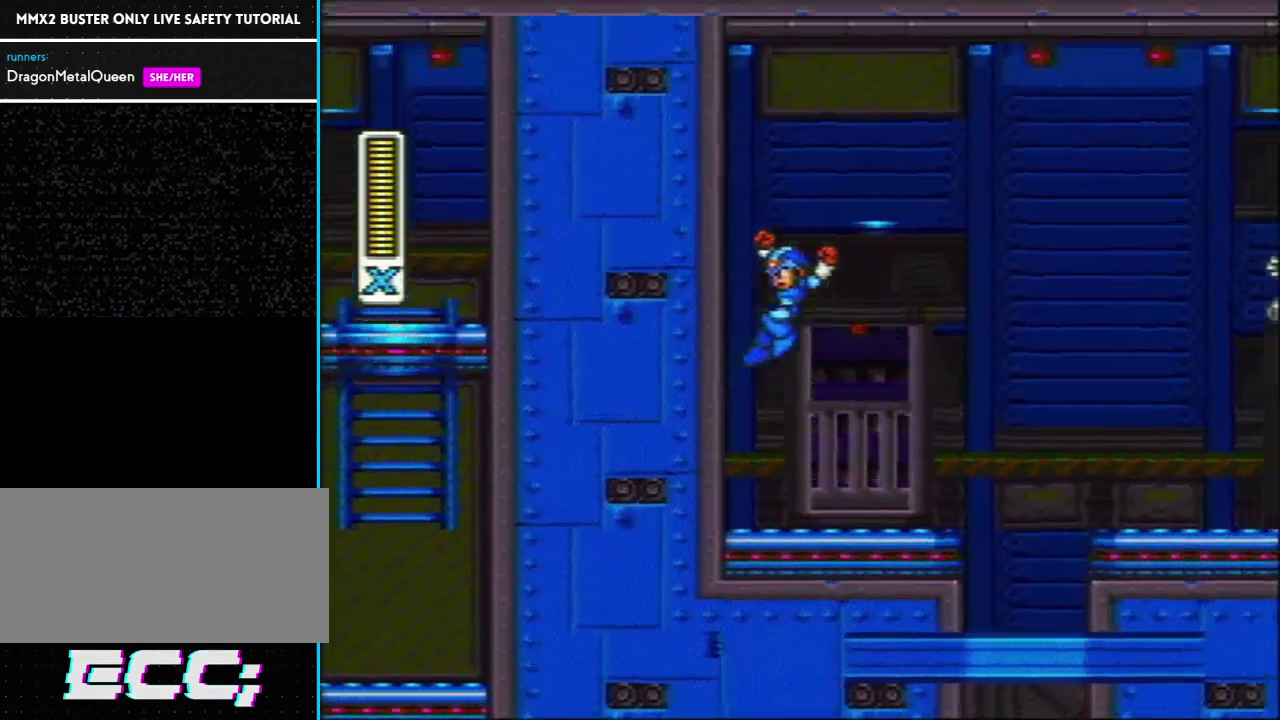
{"buttons": ["DPAD_LEFT"], "events": [[67, "L1", "down"], [233, "DPAD_LEFT", "up"], [233, "L1", "up"], [500, "DPAD_LEFT", "down"]]}
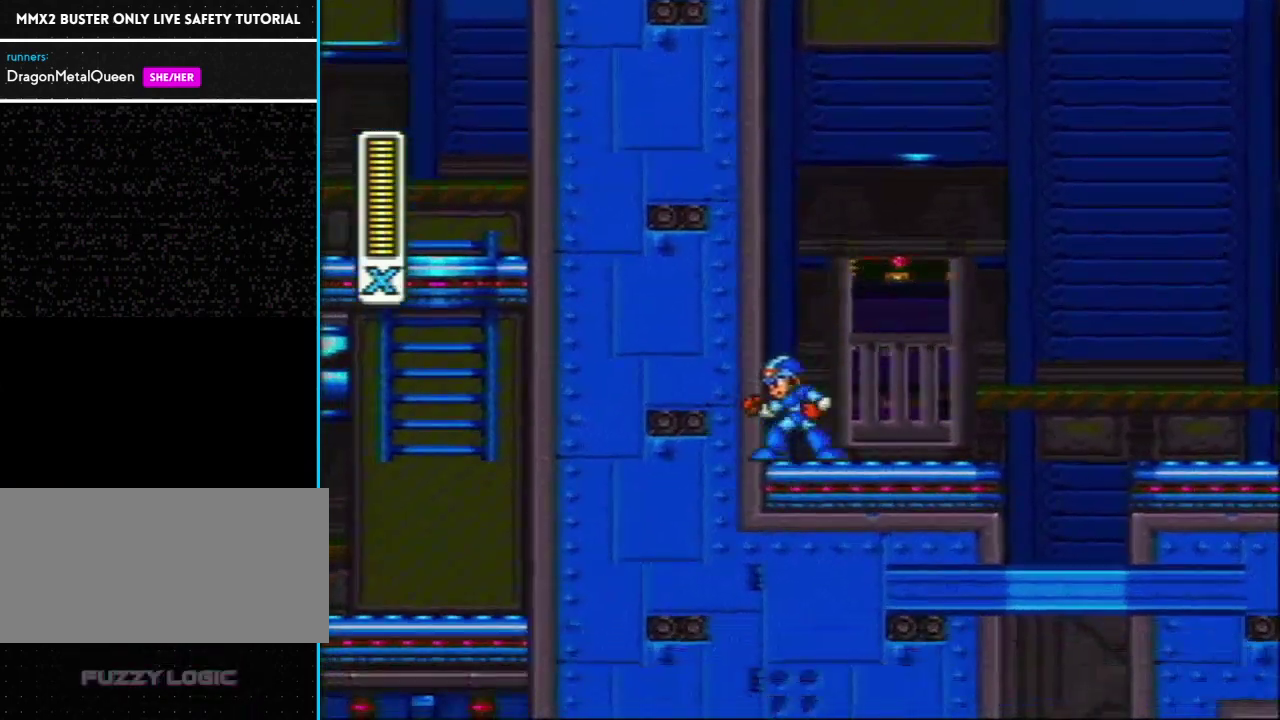
{"buttons": ["DPAD_LEFT"], "events": [[133, "L1", "down"], [183, "L1", "up"], [350, "L1", "down"], [417, "L1", "up"]]}
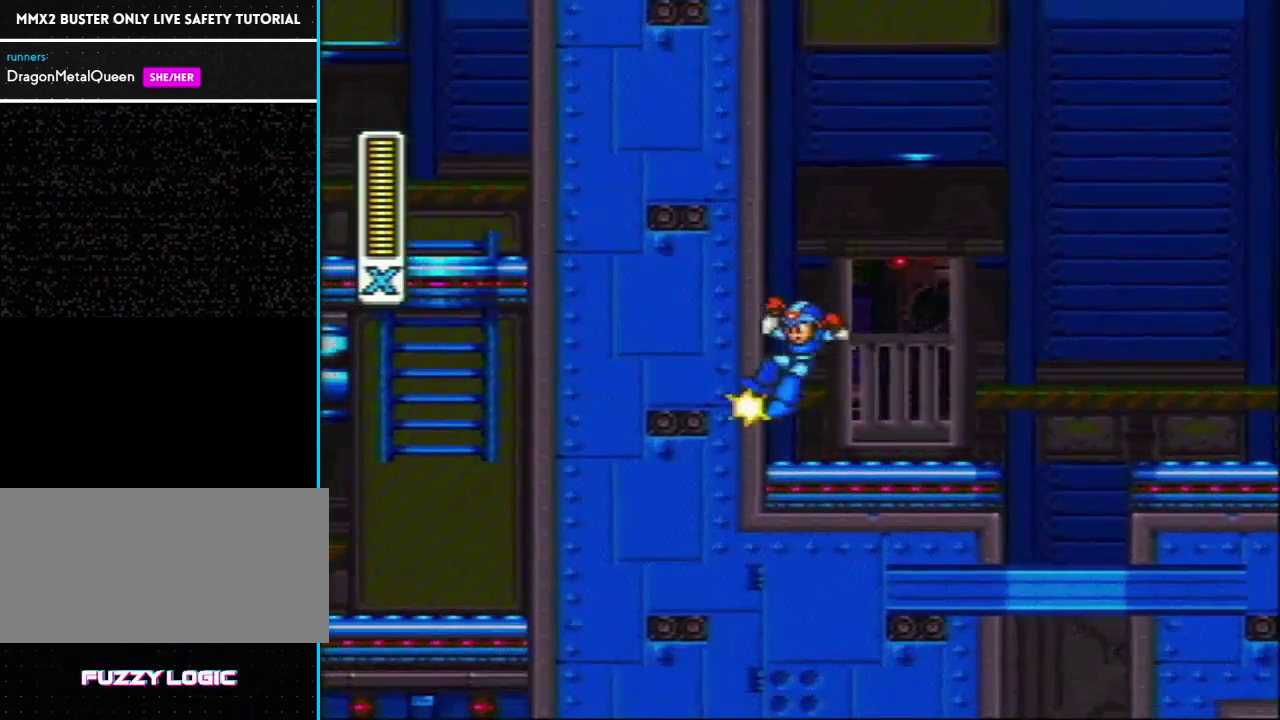
{"buttons": ["DPAD_LEFT"], "events": [[200, "L1", "down"], [250, "L1", "up"], [417, "L1", "down"], [483, "L1", "up"]]}
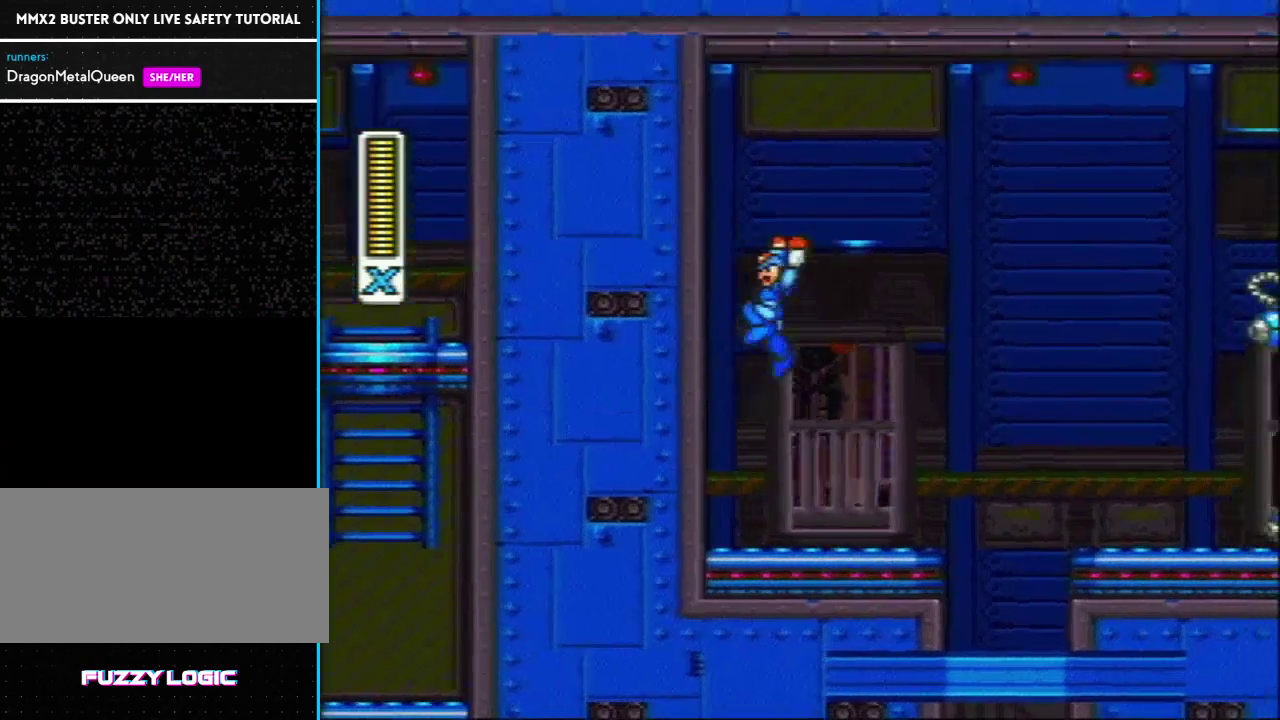
{"buttons": [], "events": [[33, "L1", "down"], [200, "L1", "up"], [250, "DPAD_LEFT", "up"]]}
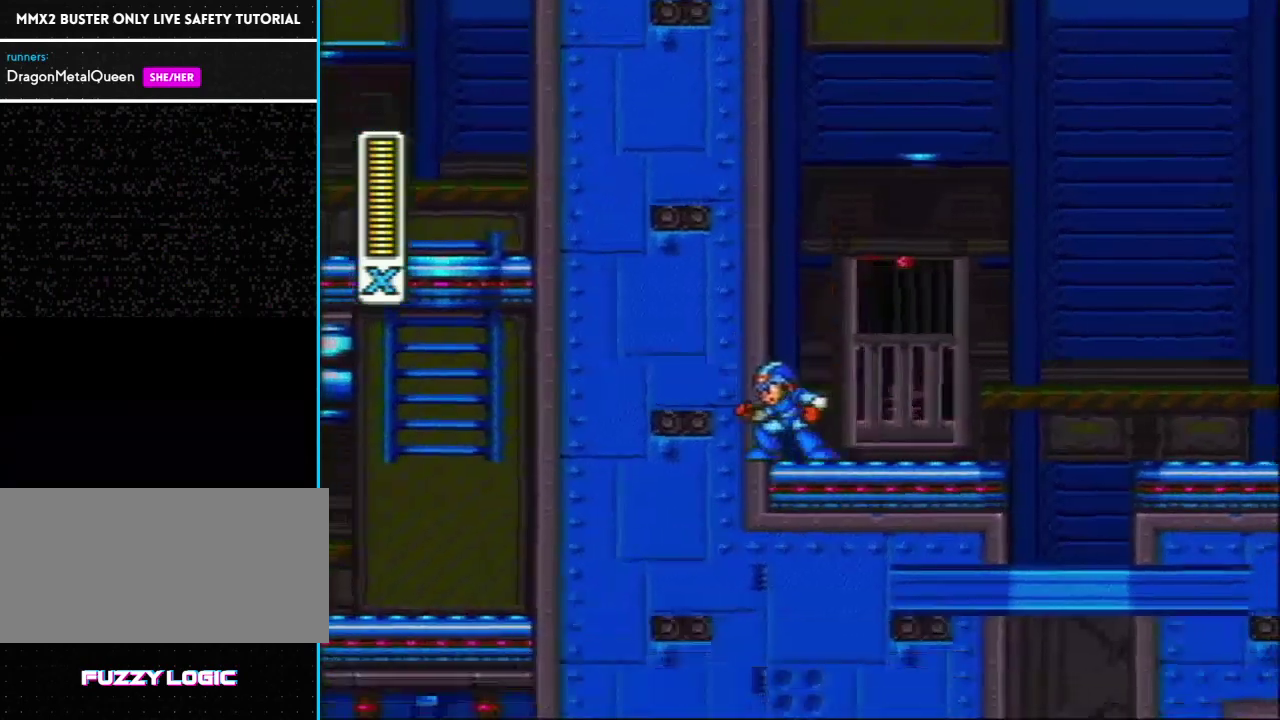
{"buttons": ["DPAD_RIGHT"], "events": [[350, "DPAD_RIGHT", "down"]]}
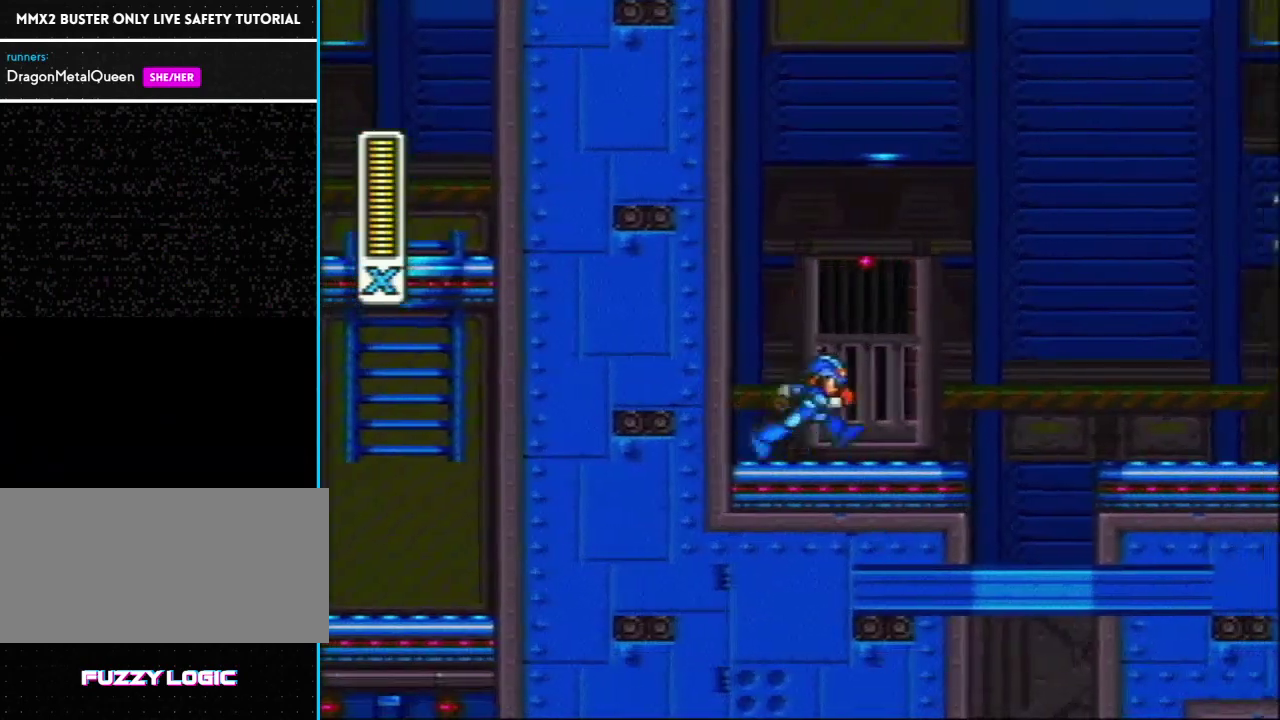
{"buttons": [], "events": [[50, "DPAD_RIGHT", "up"]]}